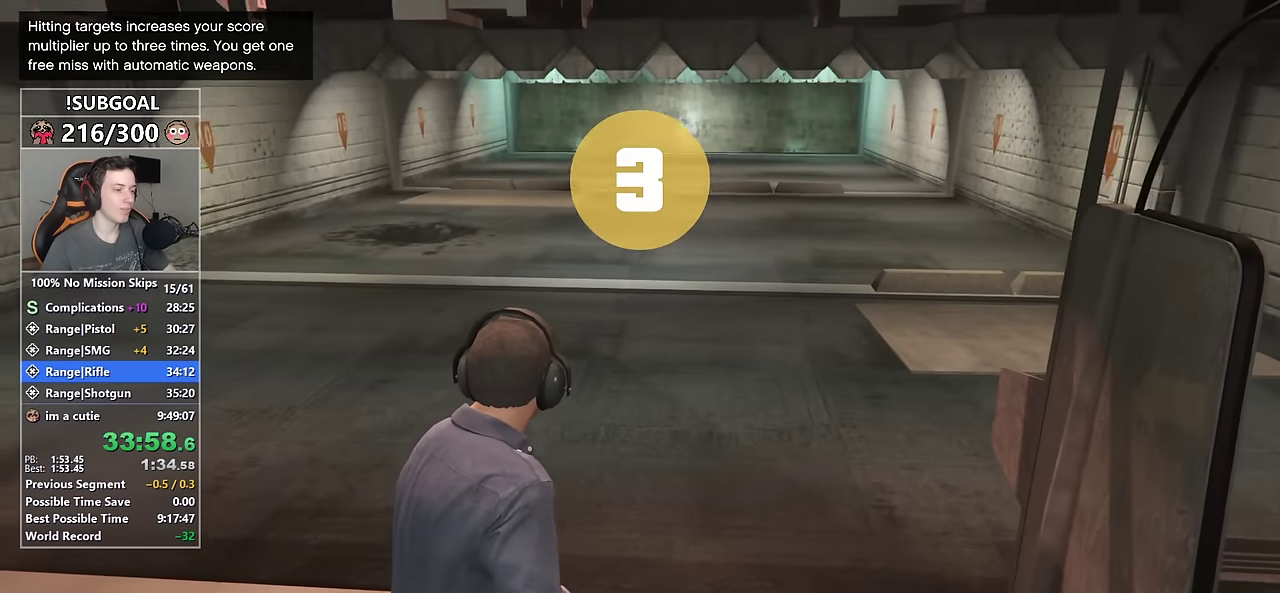
Gameplay with keyboard and mouse; each line is a JSON object with the keys and mouse buttons held at the frame after it. "events" lists presses ("down") and releases ("up") of "1", "2", "3", "4", "5", "6", "7", "a", "c", "caps_lock", "ctrl", "d", "e", "escape", "f", "f1", "f2", "f3", "g", "num4", "num5", "num6", "p", "q", "r", "return", "s", "shift", "space", "tab", "v", "w", "mouse_left", "mouse_middle", "mouse_right", "mouse_mb4", "mouse_mb5", "mouse_wheel_up" and "mouse_wheel_down" between this image and that frame as [ms after this image, input, new state], when the widget could be followed in between. "mouse_left", "mouse_middle", "mouse_right", "mouse_mb4", "mouse_mb5", "mouse_wheel_up", "mouse_wheel_down" = the "left", "middle", "right", "mb4", "mb5", "wheel_up", "wheel_down" buttons of the "mouse" list. No other keys are recorded. Not read: mouse_move.
{"keys": ["a"], "mouse": ["right"], "events": [[183, "mouse_right", "down"], [450, "a", "down"]]}
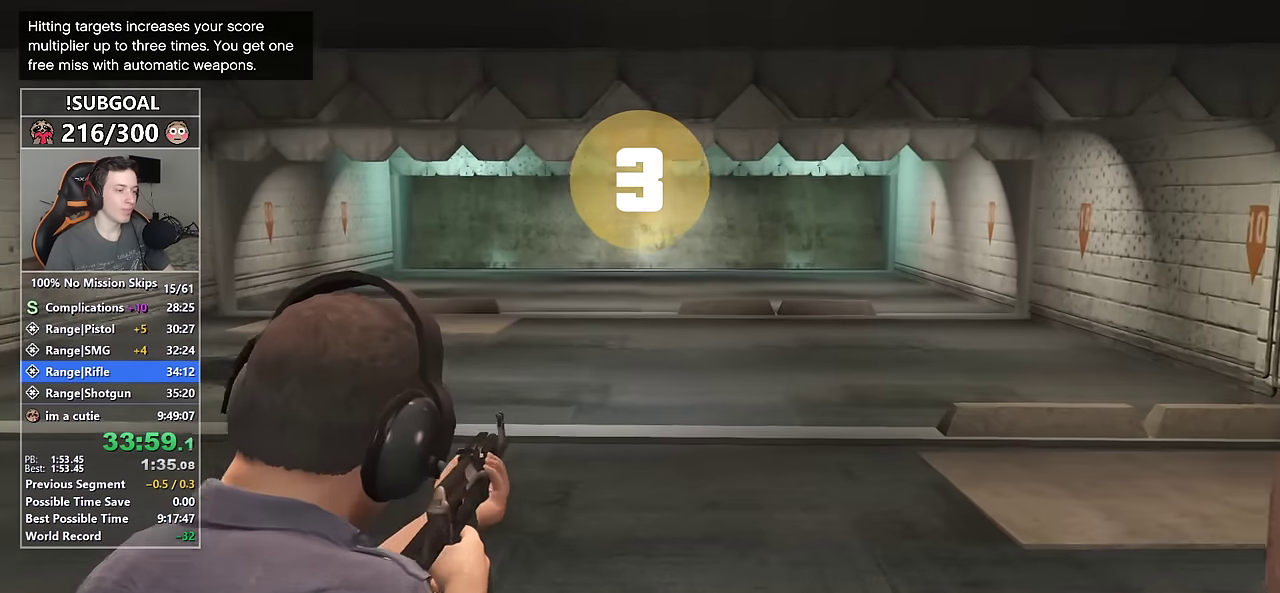
{"keys": [], "mouse": ["right"], "events": [[233, "w", "down"], [283, "a", "up"], [383, "w", "up"]]}
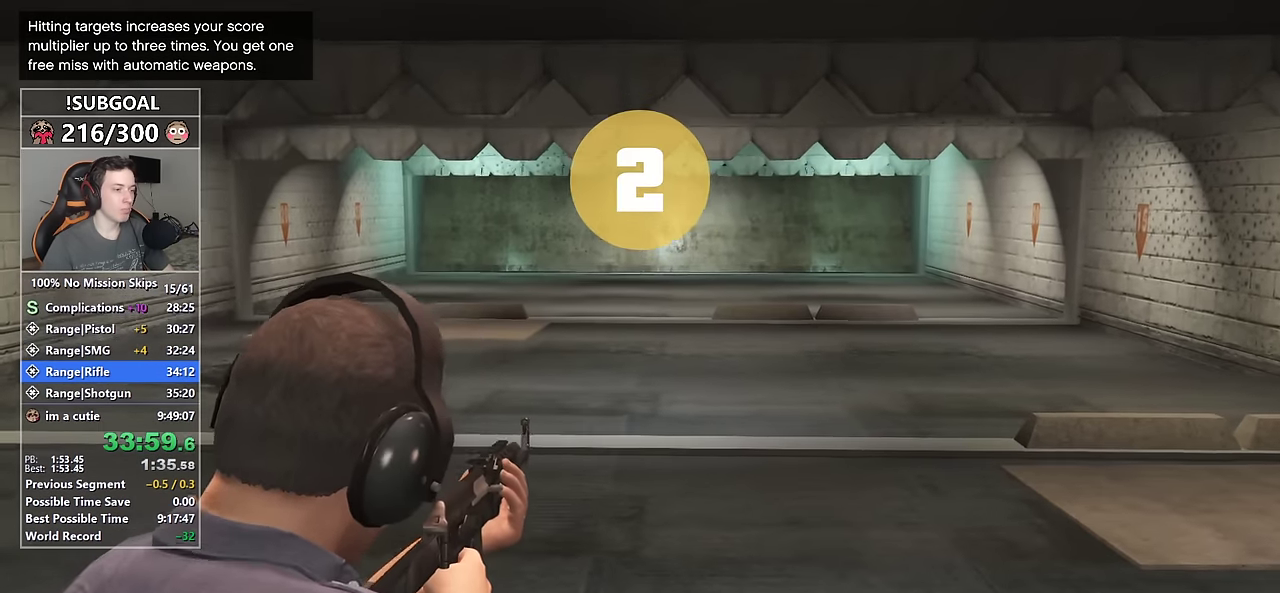
{"keys": ["d", "w"], "mouse": ["right"], "events": [[17, "d", "down"], [67, "w", "down"], [150, "d", "up"], [150, "w", "up"], [483, "d", "down"], [483, "w", "down"]]}
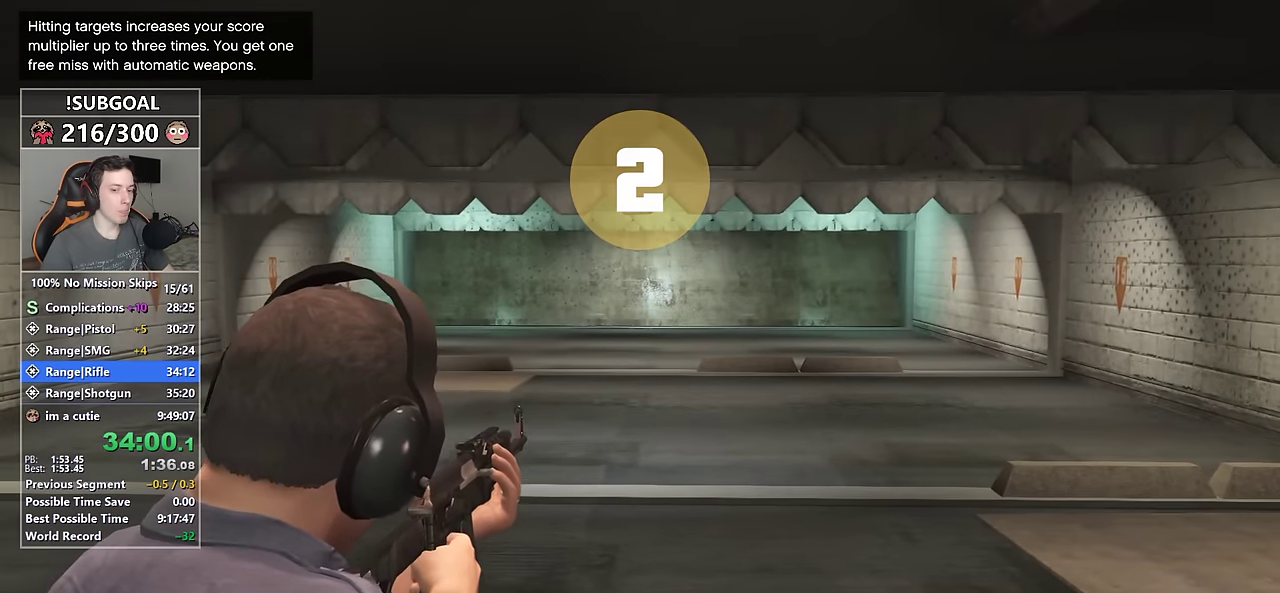
{"keys": [], "mouse": ["right"], "events": [[33, "d", "up"], [33, "w", "up"], [367, "w", "down"], [450, "w", "up"]]}
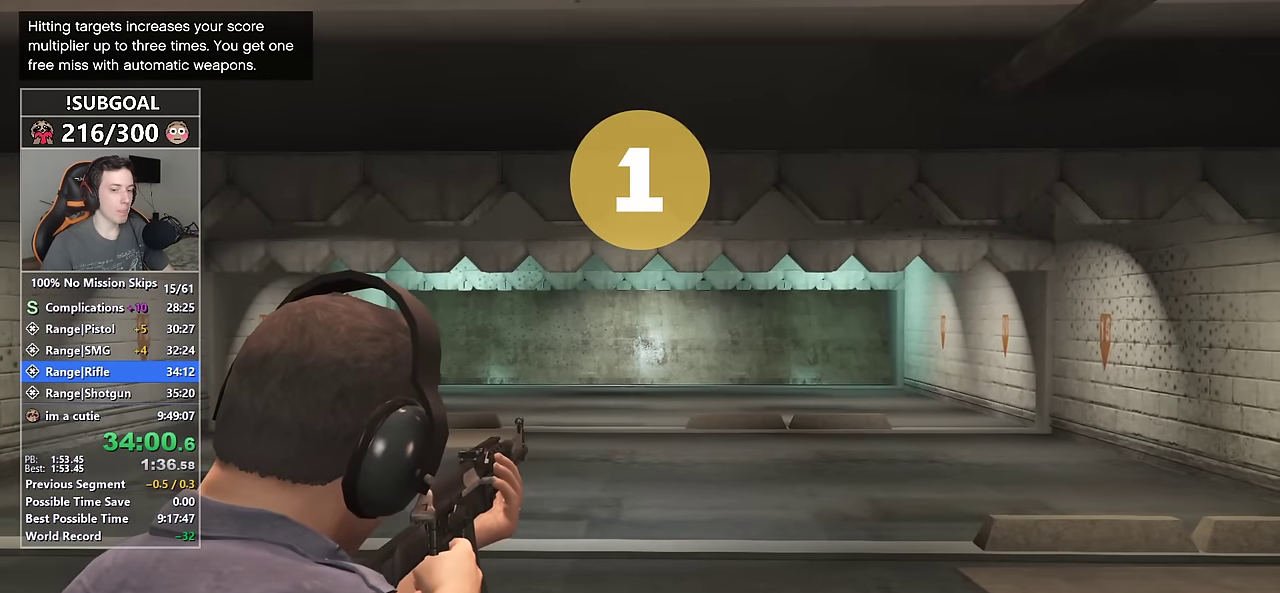
{"keys": [], "mouse": ["right"], "events": [[283, "w", "down"], [383, "w", "up"]]}
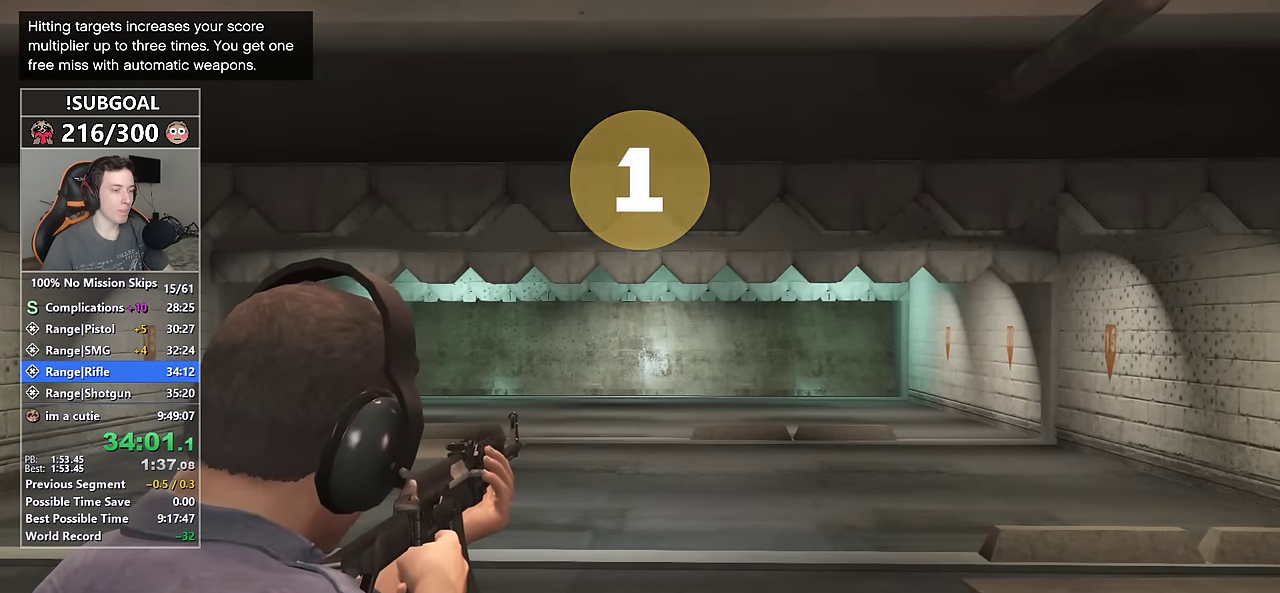
{"keys": [], "mouse": ["right"], "events": [[17, "a", "down"], [67, "w", "down"], [150, "a", "up"], [150, "w", "up"]]}
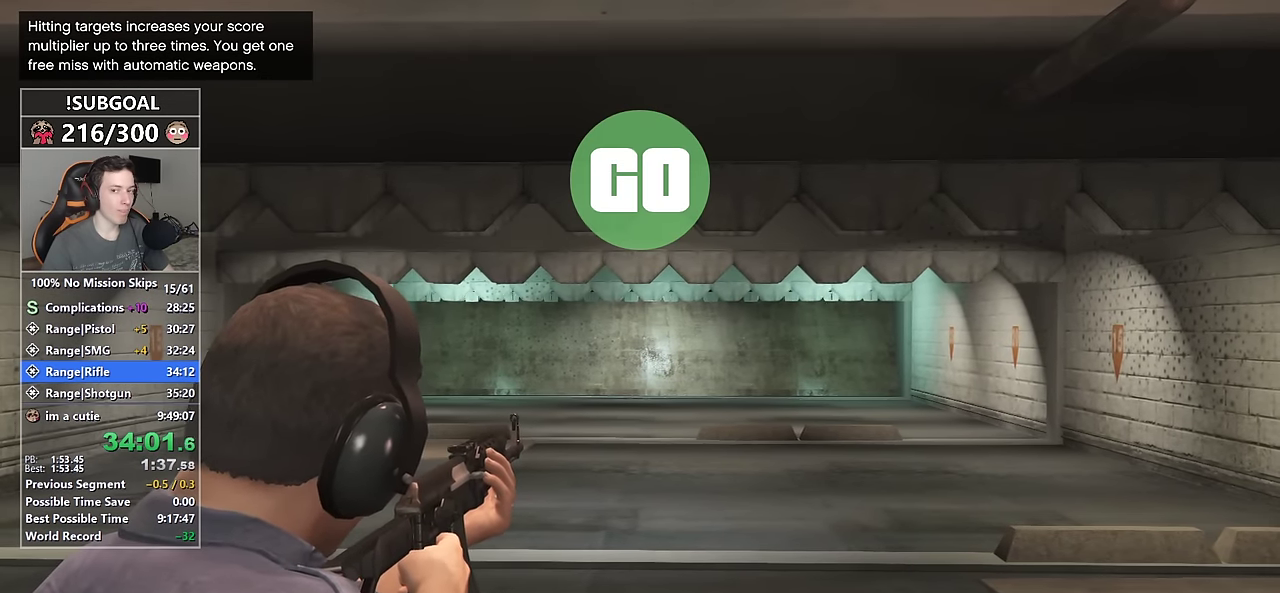
{"keys": [], "mouse": ["right"], "events": []}
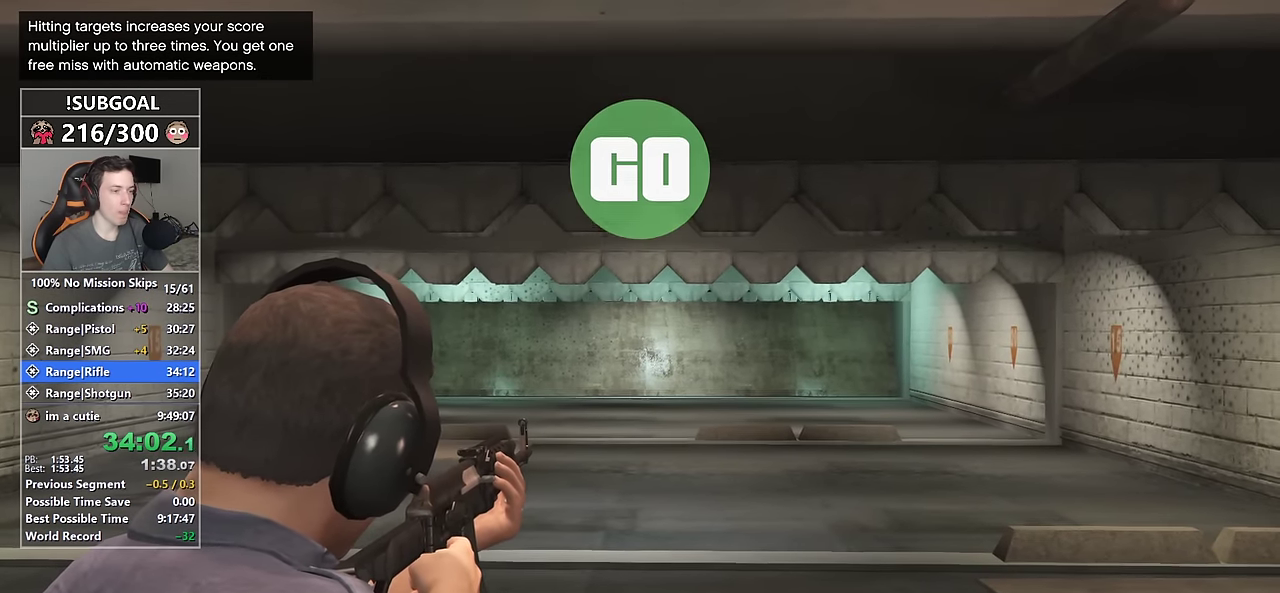
{"keys": [], "mouse": ["right"], "events": []}
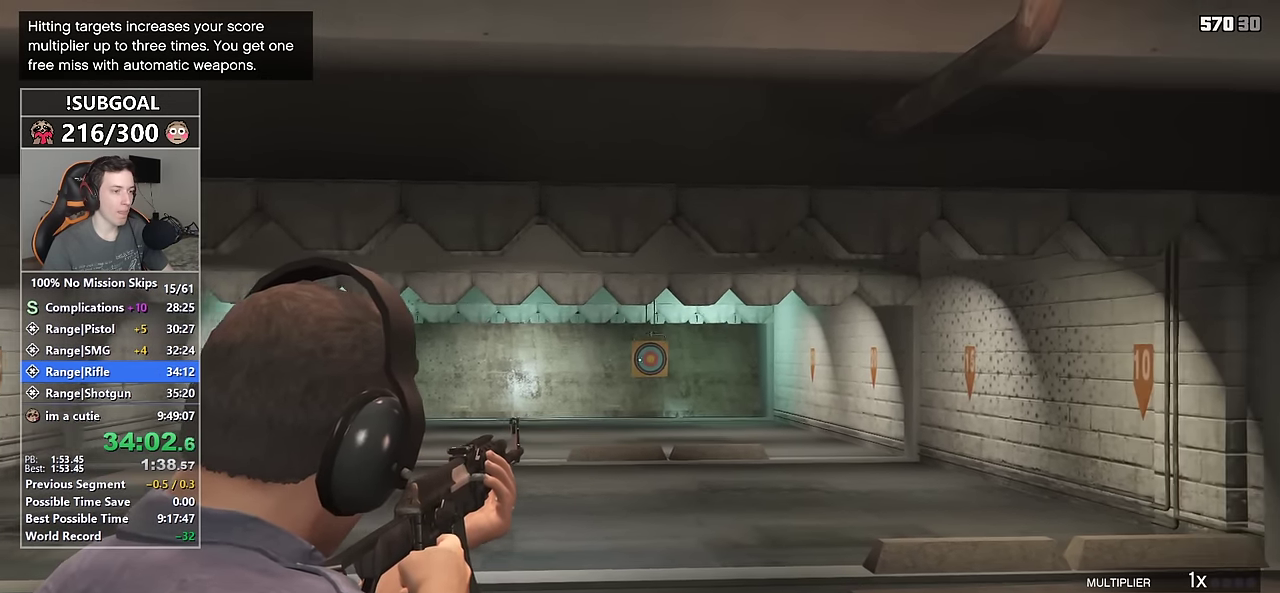
{"keys": [], "mouse": ["right"], "events": [[200, "mouse_left", "down"], [300, "mouse_left", "up"], [383, "mouse_left", "down"], [433, "mouse_left", "up"]]}
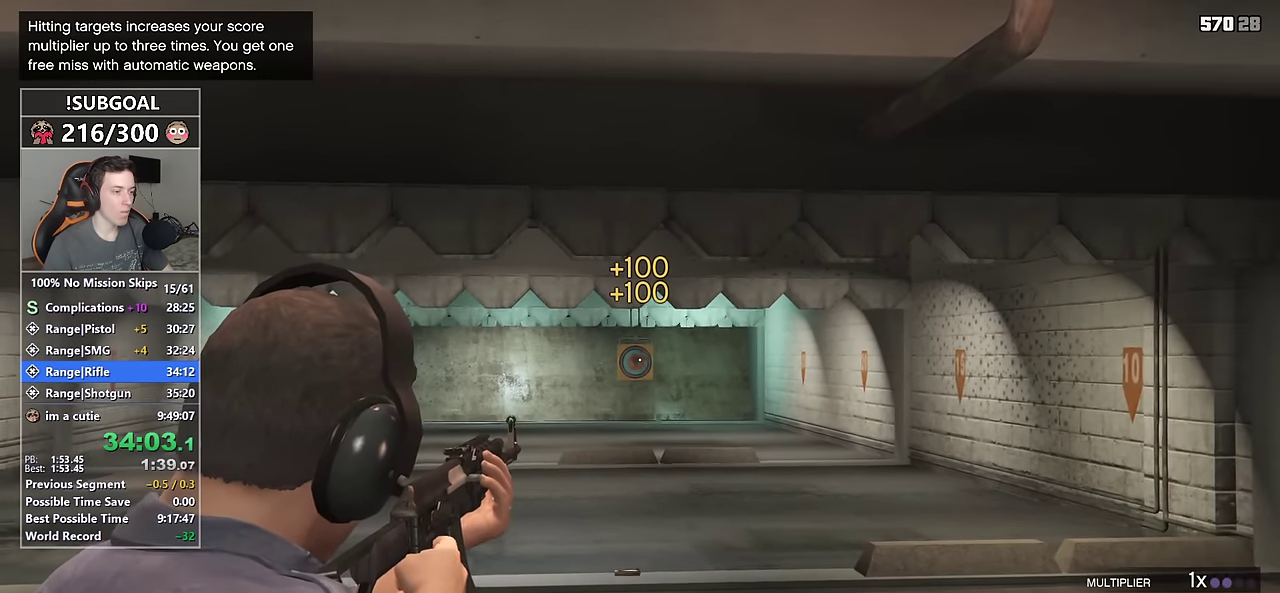
{"keys": [], "mouse": ["right"], "events": [[33, "mouse_left", "down"], [83, "mouse_left", "up"]]}
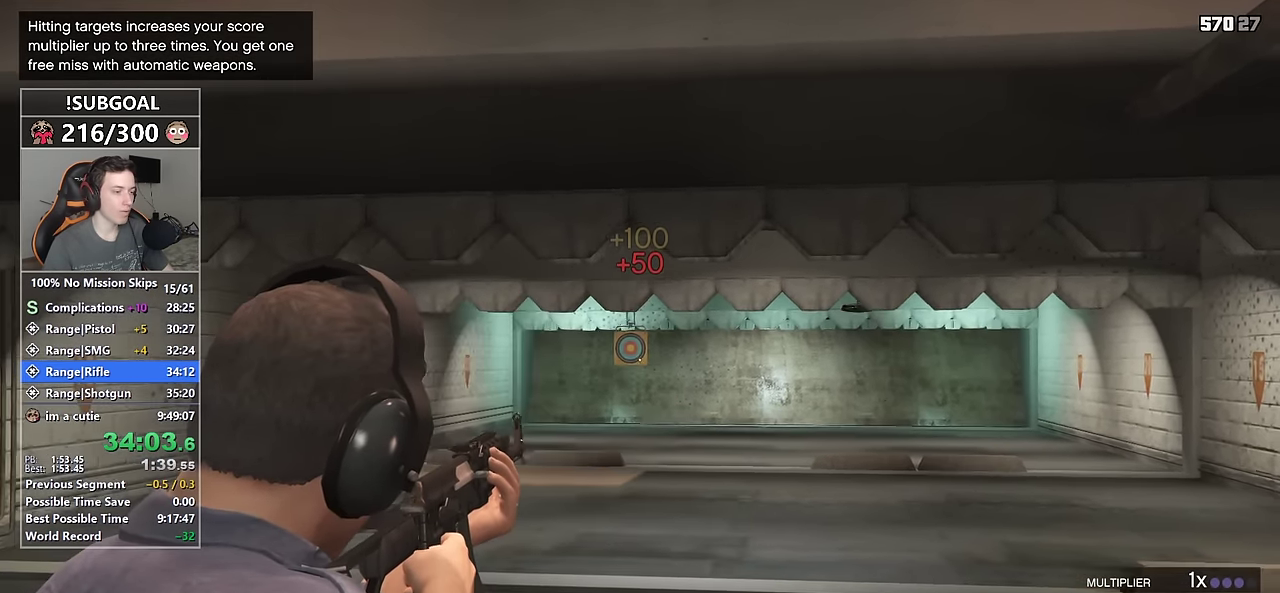
{"keys": [], "mouse": ["right"], "events": [[183, "mouse_left", "down"], [283, "mouse_left", "up"], [383, "mouse_left", "down"], [417, "mouse_left", "up"]]}
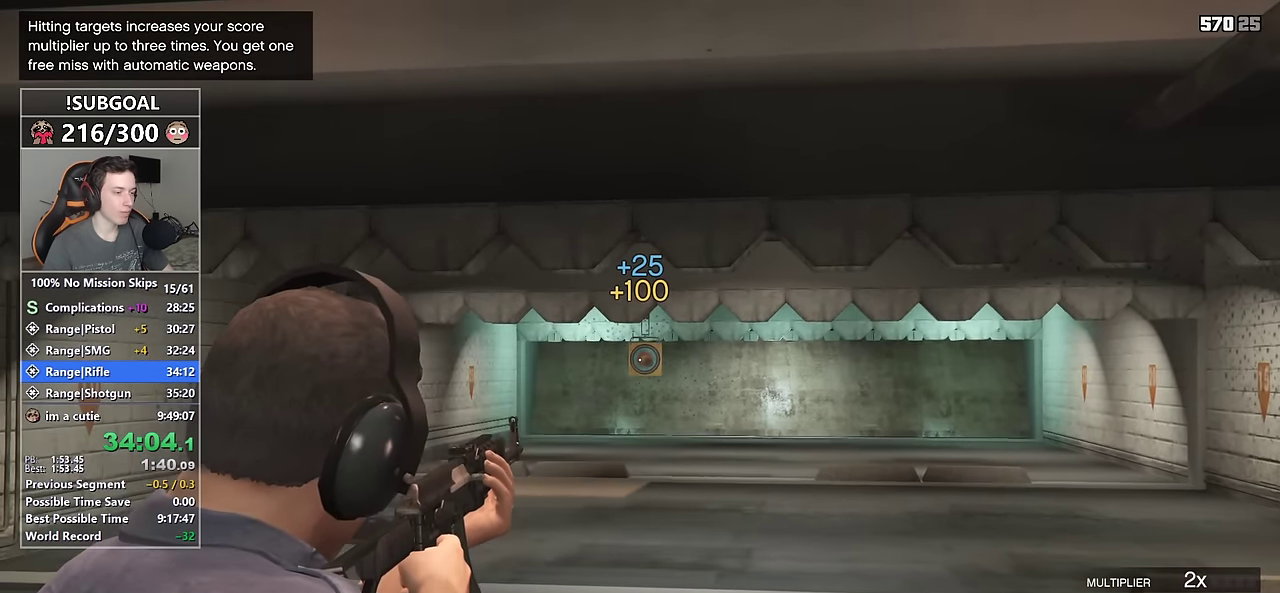
{"keys": [], "mouse": ["right"], "events": [[17, "mouse_left", "down"], [67, "mouse_left", "up"]]}
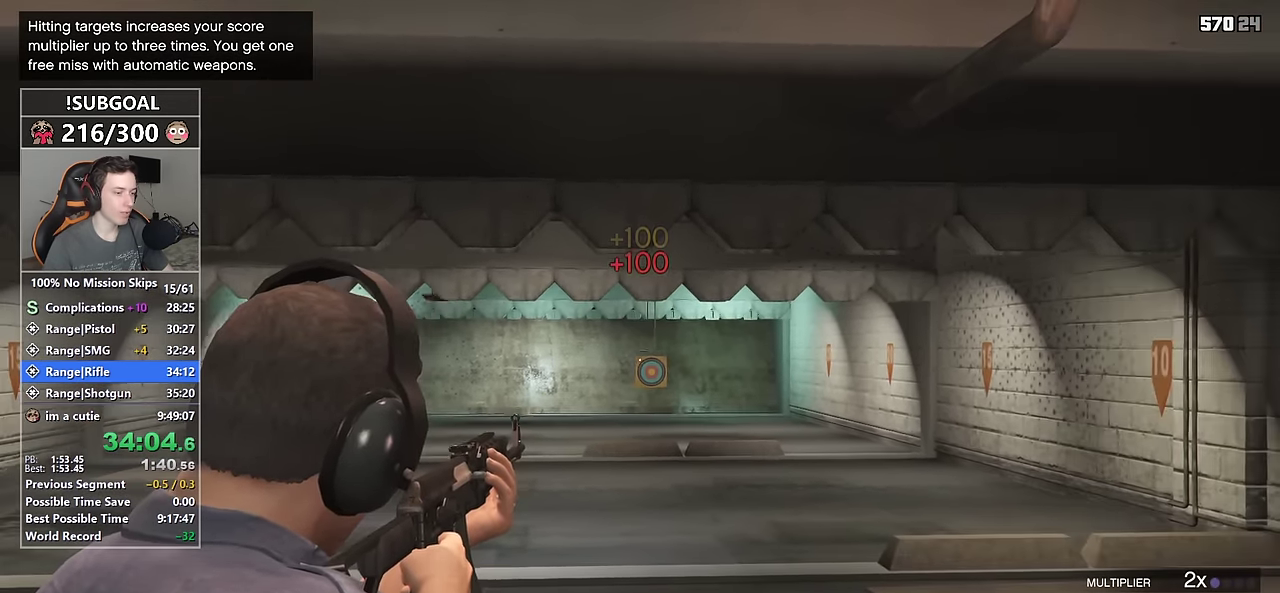
{"keys": [], "mouse": ["right"], "events": [[117, "mouse_left", "down"], [167, "mouse_left", "up"], [267, "mouse_left", "down"], [367, "mouse_left", "up"], [400, "mouse_left", "down"], [500, "mouse_left", "up"]]}
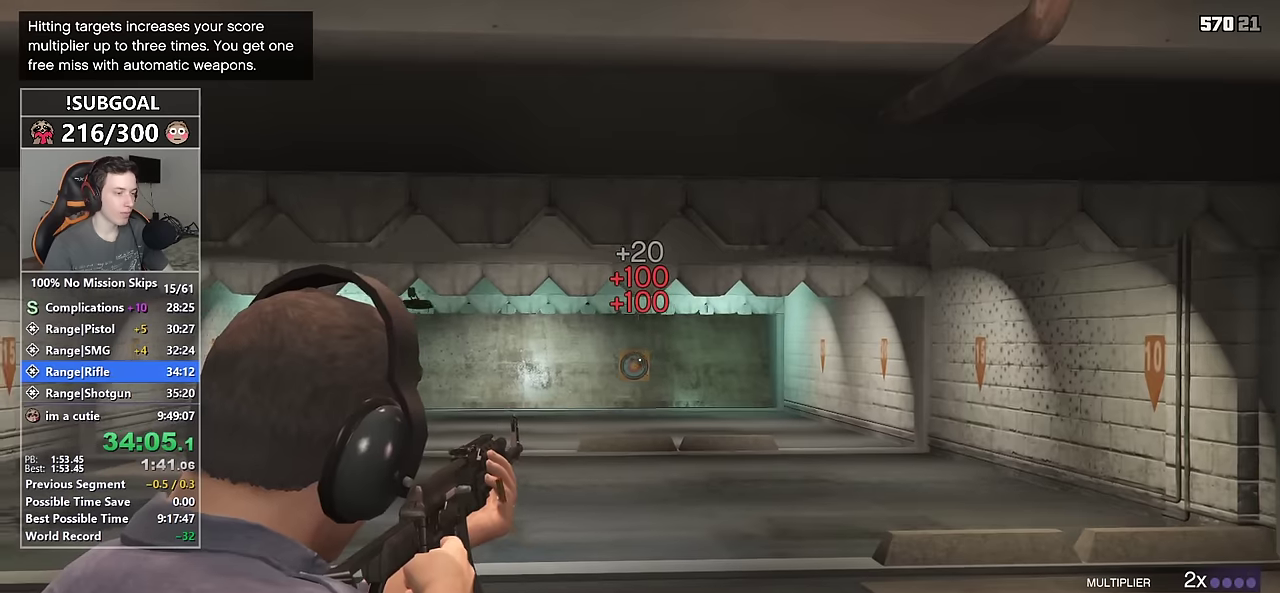
{"keys": [], "mouse": ["right"], "events": []}
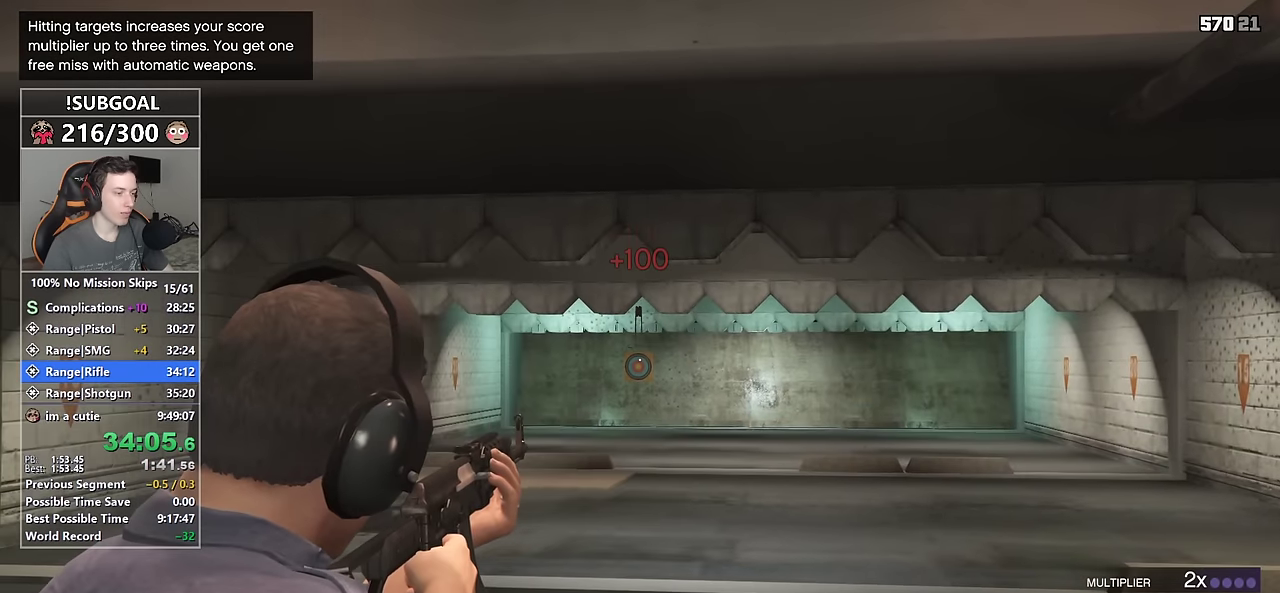
{"keys": [], "mouse": ["right"], "events": [[17, "mouse_left", "down"], [117, "mouse_left", "up"], [200, "mouse_left", "down"], [250, "mouse_left", "up"], [350, "mouse_left", "down"], [383, "mouse_left", "up"]]}
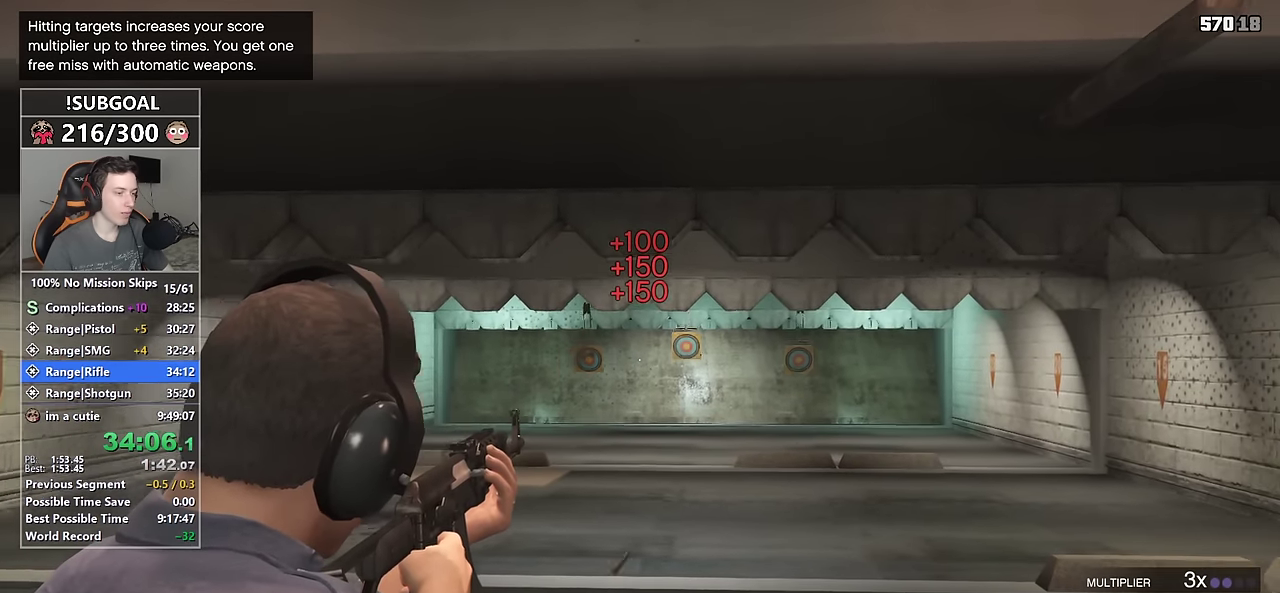
{"keys": [], "mouse": ["left", "right"], "events": [[317, "mouse_left", "down"], [400, "mouse_left", "up"], [450, "mouse_left", "down"]]}
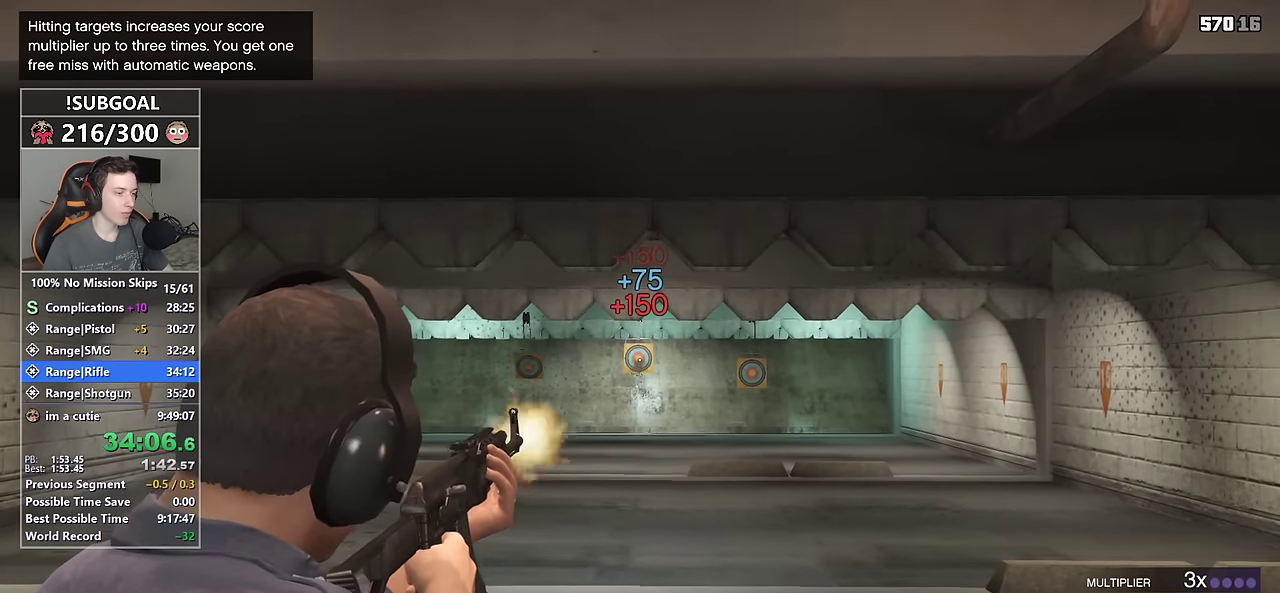
{"keys": [], "mouse": ["left", "right"], "events": [[50, "mouse_left", "up"], [100, "mouse_left", "down"], [183, "mouse_left", "up"], [467, "mouse_left", "down"]]}
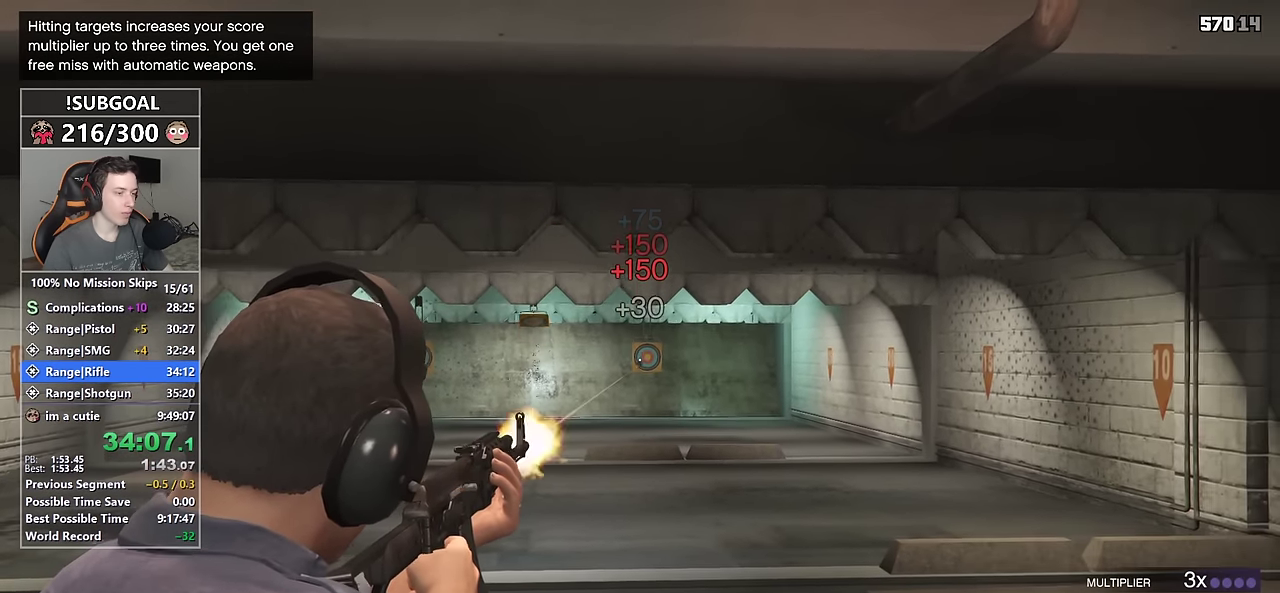
{"keys": [], "mouse": ["right"], "events": [[67, "mouse_left", "up"], [150, "mouse_left", "down"], [250, "mouse_left", "up"], [300, "mouse_left", "down"], [400, "mouse_left", "up"]]}
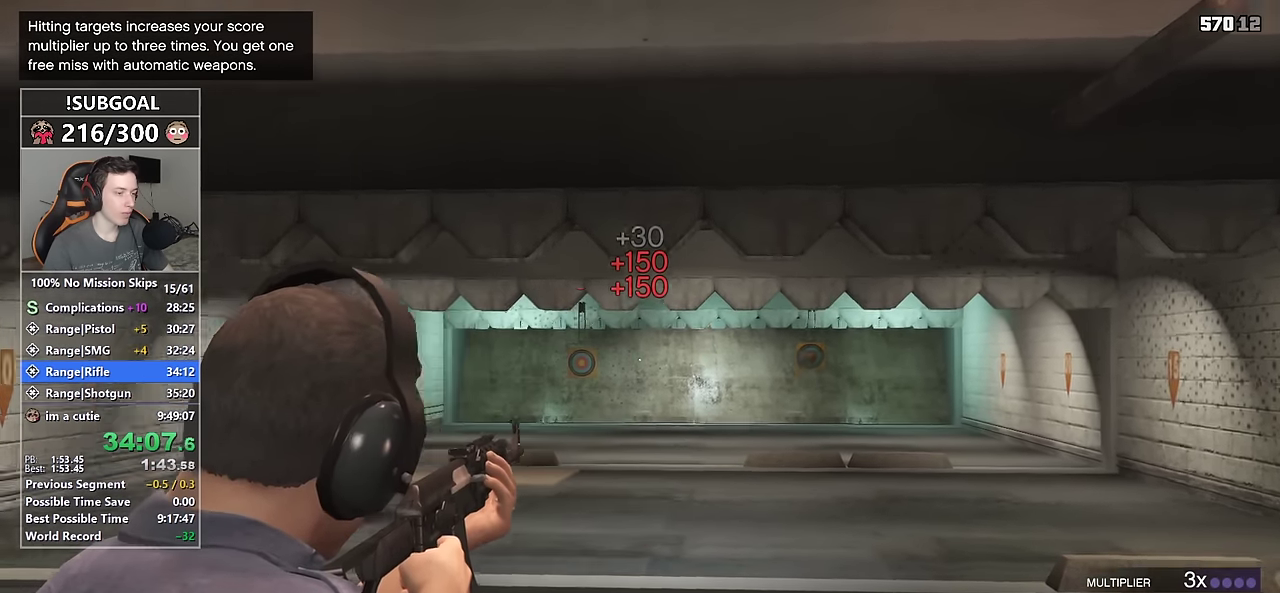
{"keys": [], "mouse": ["right"], "events": [[400, "mouse_left", "down"], [500, "mouse_left", "up"]]}
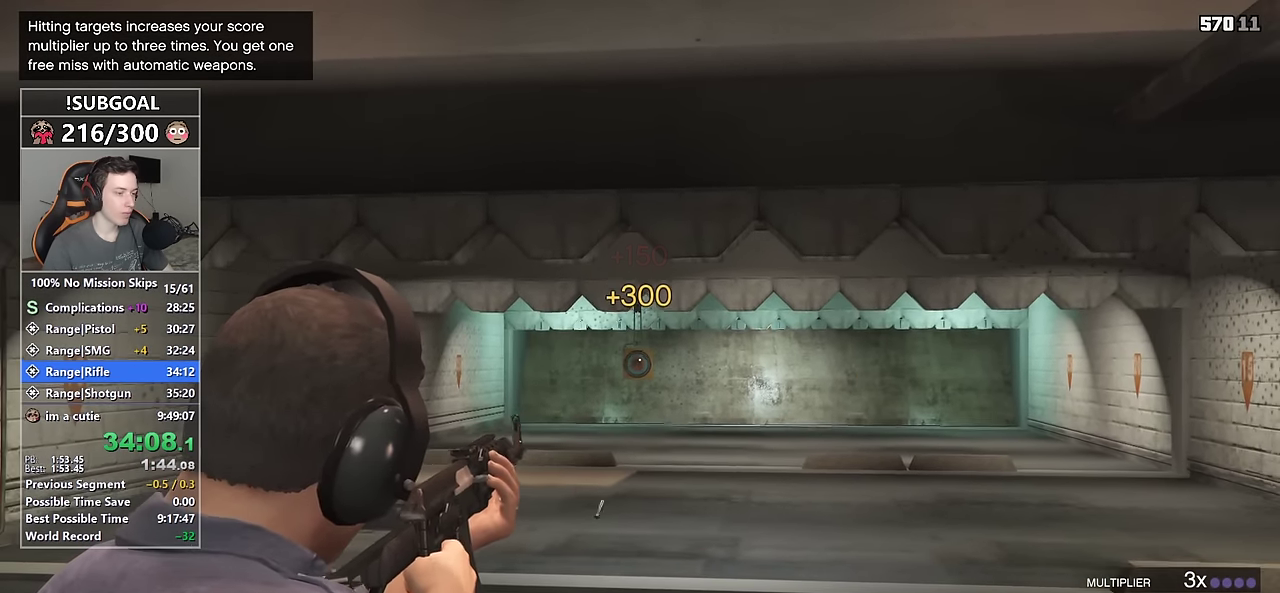
{"keys": [], "mouse": ["right"], "events": [[50, "mouse_left", "down"], [150, "mouse_left", "up"], [183, "mouse_left", "down"], [283, "mouse_left", "up"]]}
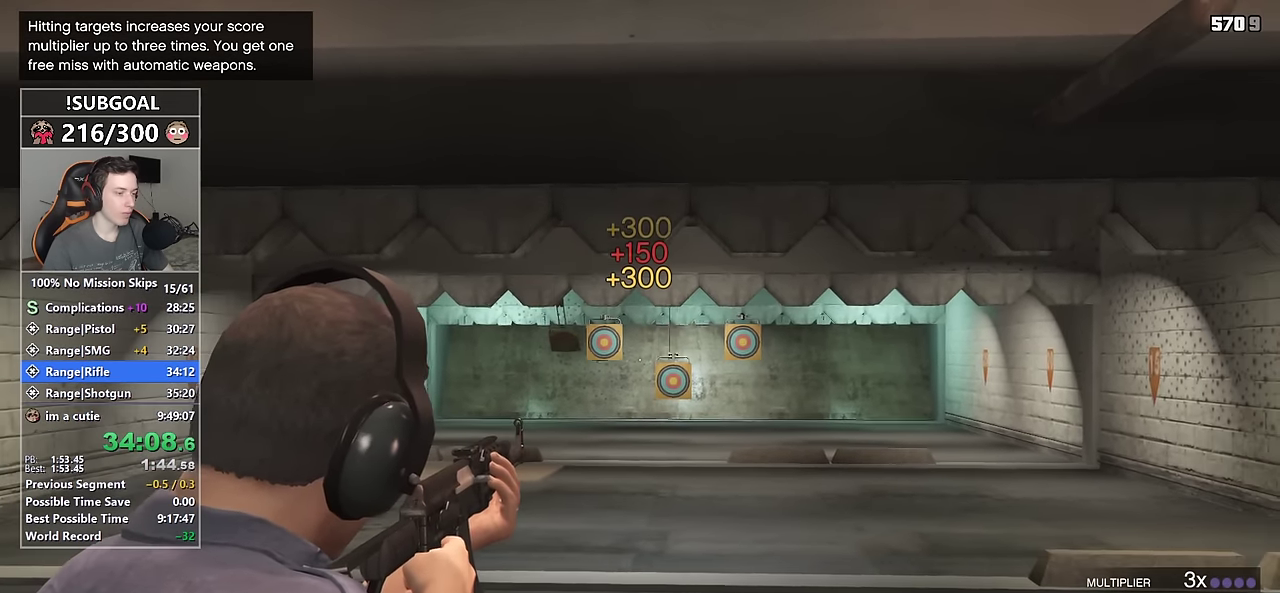
{"keys": [], "mouse": ["right"], "events": [[250, "mouse_left", "down"], [300, "mouse_left", "up"], [400, "mouse_left", "down"], [483, "mouse_left", "up"]]}
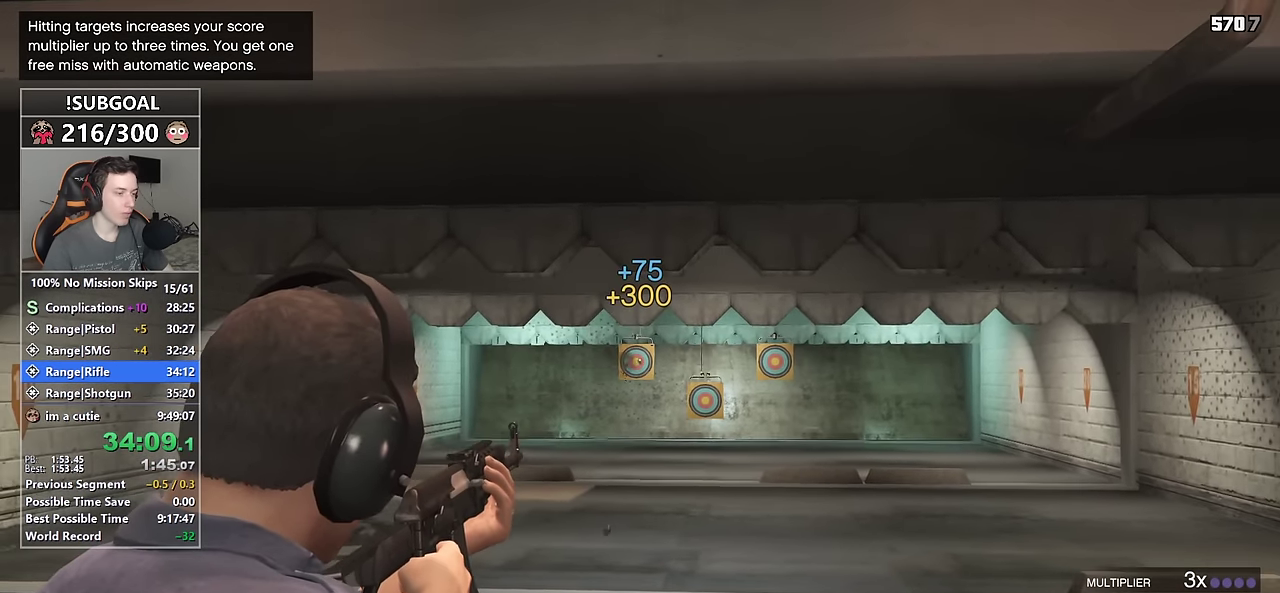
{"keys": [], "mouse": ["right"], "events": [[33, "mouse_left", "down"], [83, "mouse_left", "up"], [450, "mouse_left", "down"], [500, "mouse_left", "up"]]}
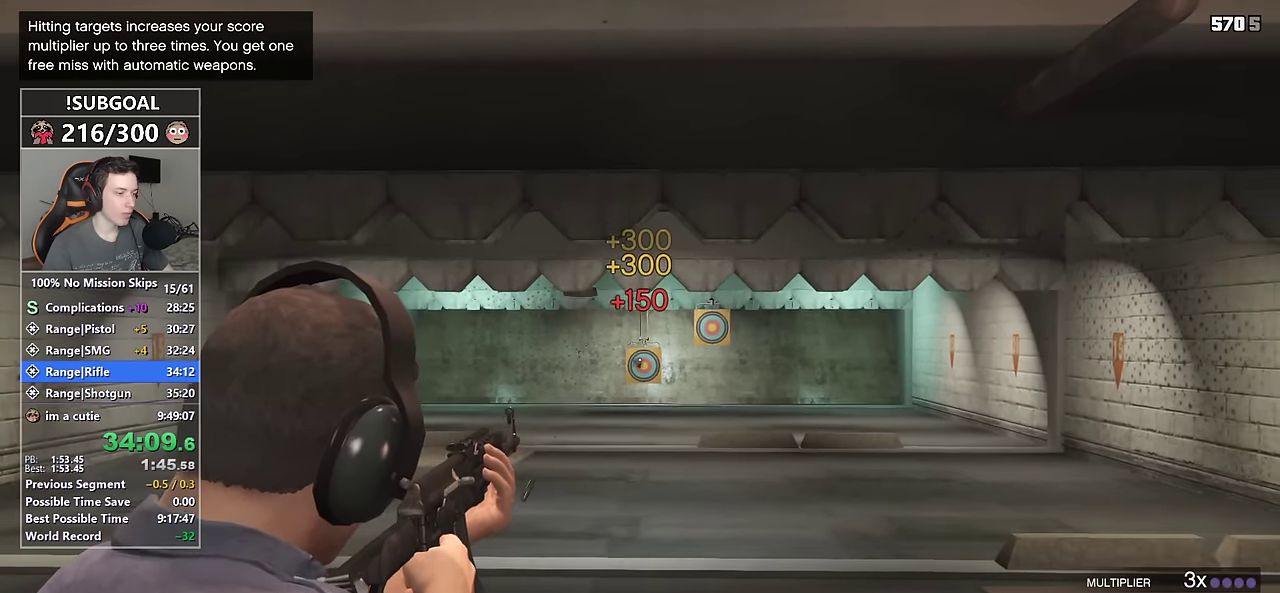
{"keys": [], "mouse": ["right"], "events": [[100, "mouse_left", "down"], [183, "mouse_left", "up"], [233, "mouse_left", "down"], [283, "mouse_left", "up"]]}
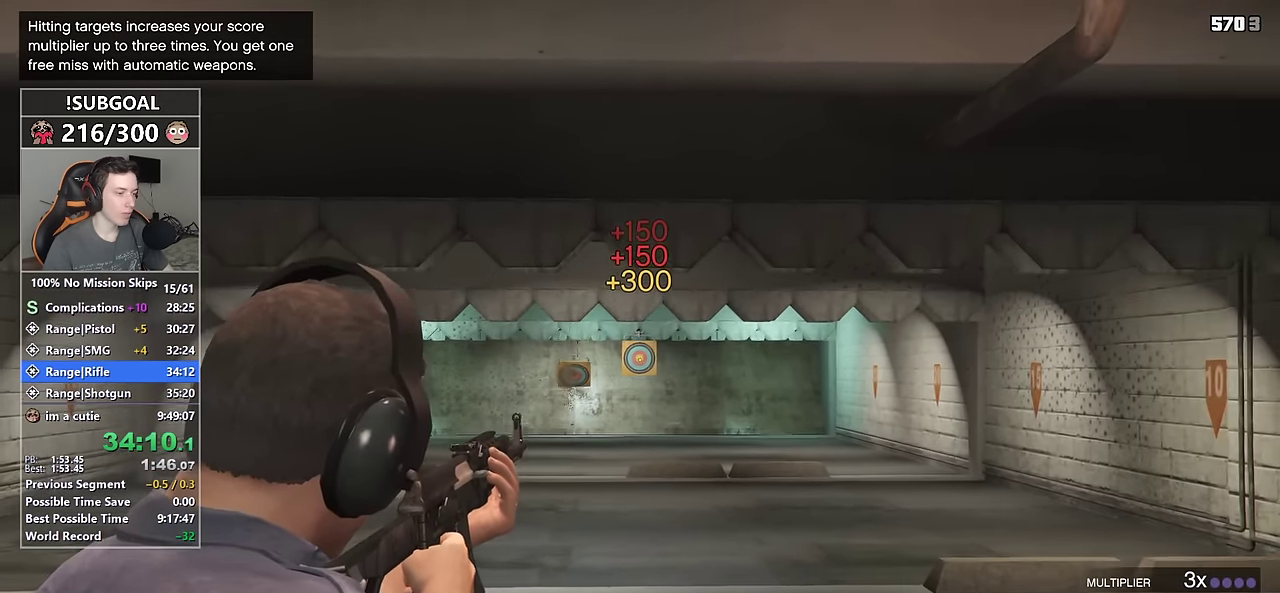
{"keys": [], "mouse": ["left", "right"], "events": [[67, "mouse_left", "down"], [150, "mouse_left", "up"], [200, "mouse_left", "down"], [250, "mouse_left", "up"], [350, "mouse_left", "down"]]}
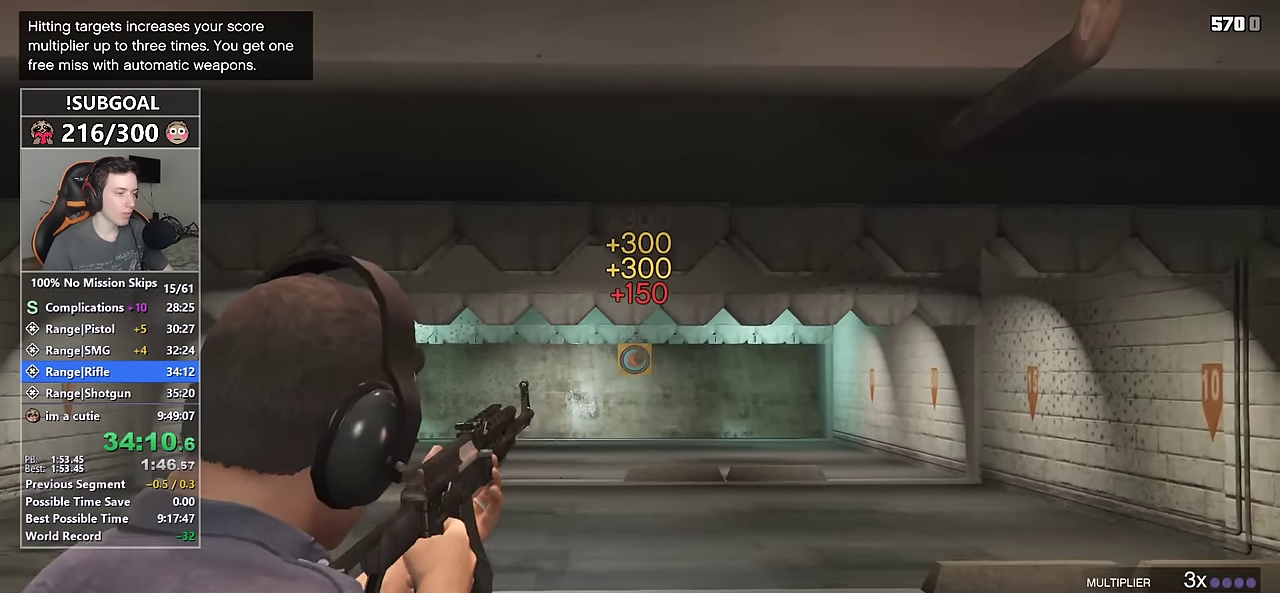
{"keys": [], "mouse": [], "events": [[33, "mouse_left", "up"], [367, "mouse_right", "up"]]}